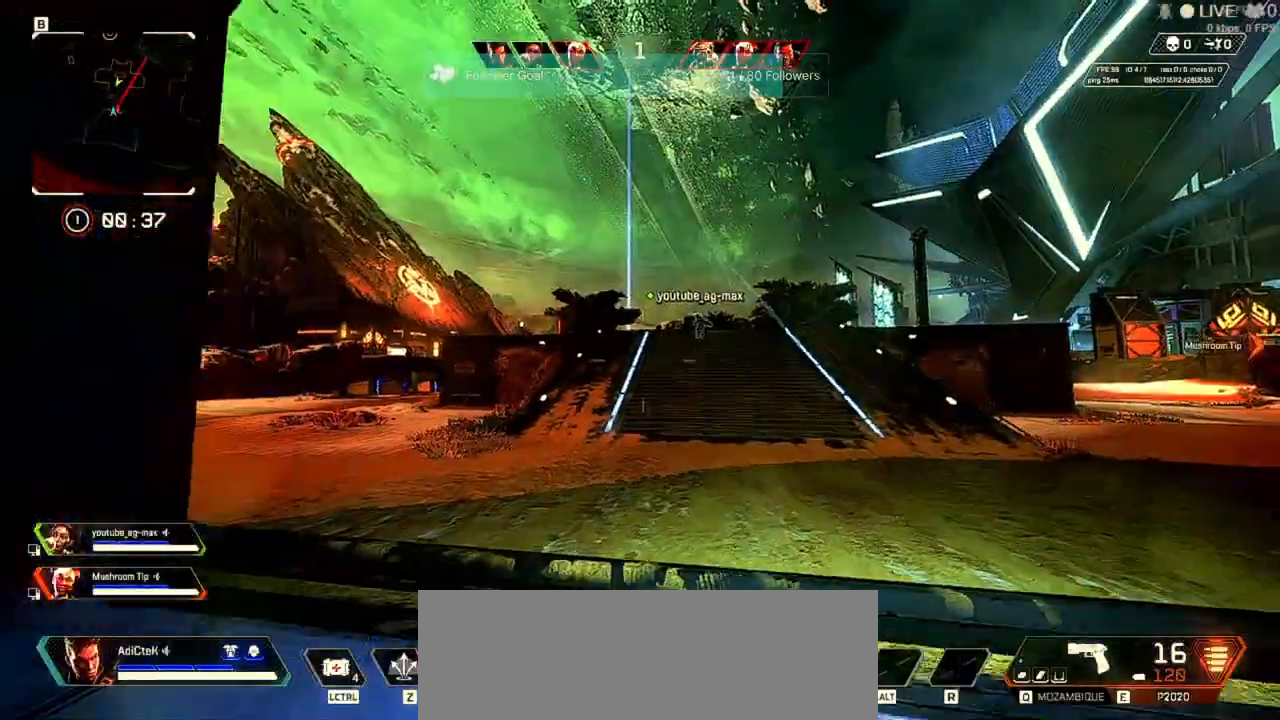
Gameplay with keyboard and mouse; each line is a JSON object with the keys and mouse buttons held at the frame after it. "events" lists presses ("down") and releases ("up") of "1", "2", "3", "4", "5", "a", "alt", "b", "c", "ctrl", "d", "e", "f", "q", "r", "s", "shift", "space", "t", "tab", "v", "w", "x", "z", "mouse_left", "mouse_wheel" and "mouse_right" between this image and that frame as [ms after this image, input, new state], when the widget could be followed in between. "mouse_left", "mouse_wheel", "mouse_right" = the "left", "wheel", "right" buttons of the "mouse" list. No other keys are recorded. "wheel" means that the mouse wheel is clicked or scrolled. Not read: mouse_move tilde.
{"keys": ["shift", "w"], "mouse": [], "events": []}
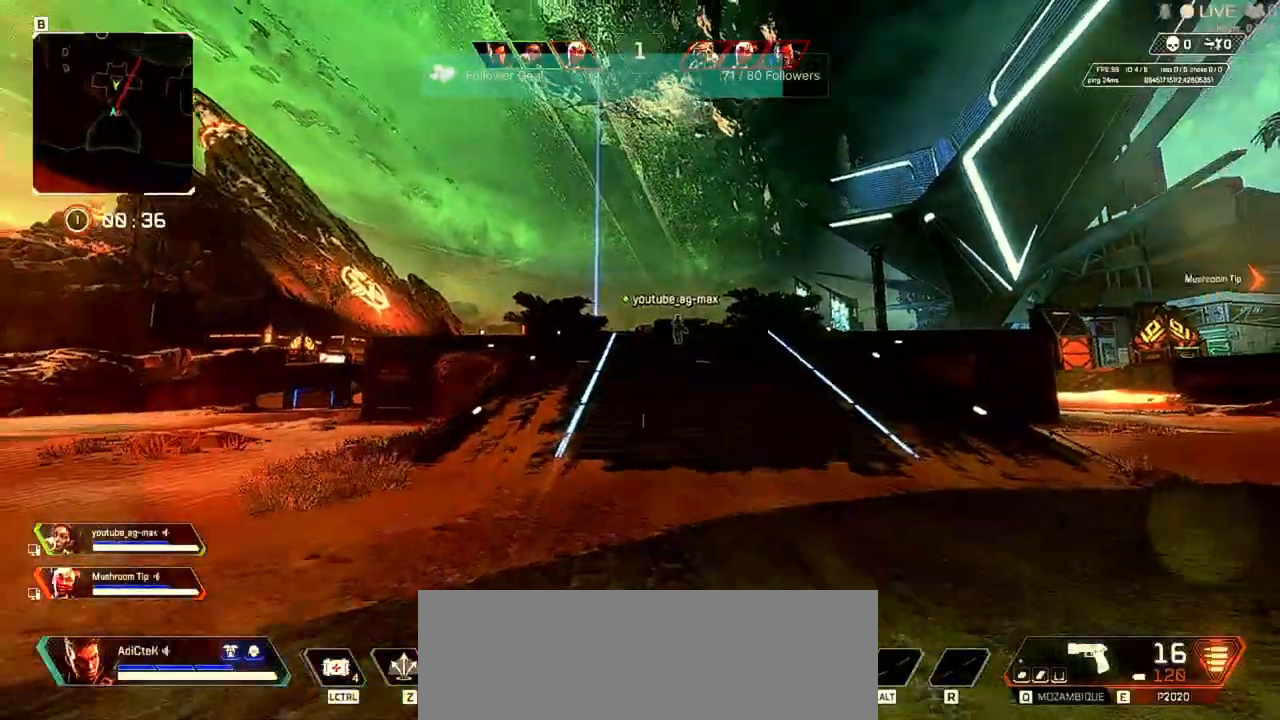
{"keys": ["shift", "w"], "mouse": [], "events": []}
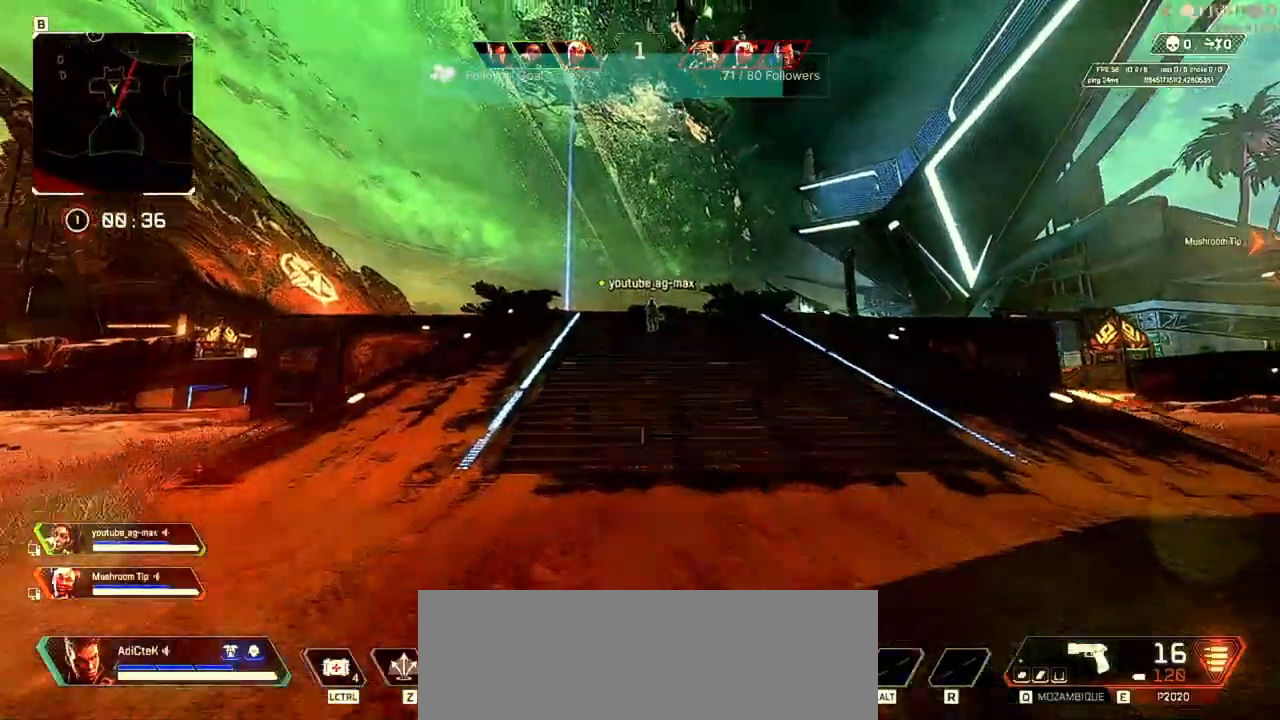
{"keys": ["shift", "w"], "mouse": []}
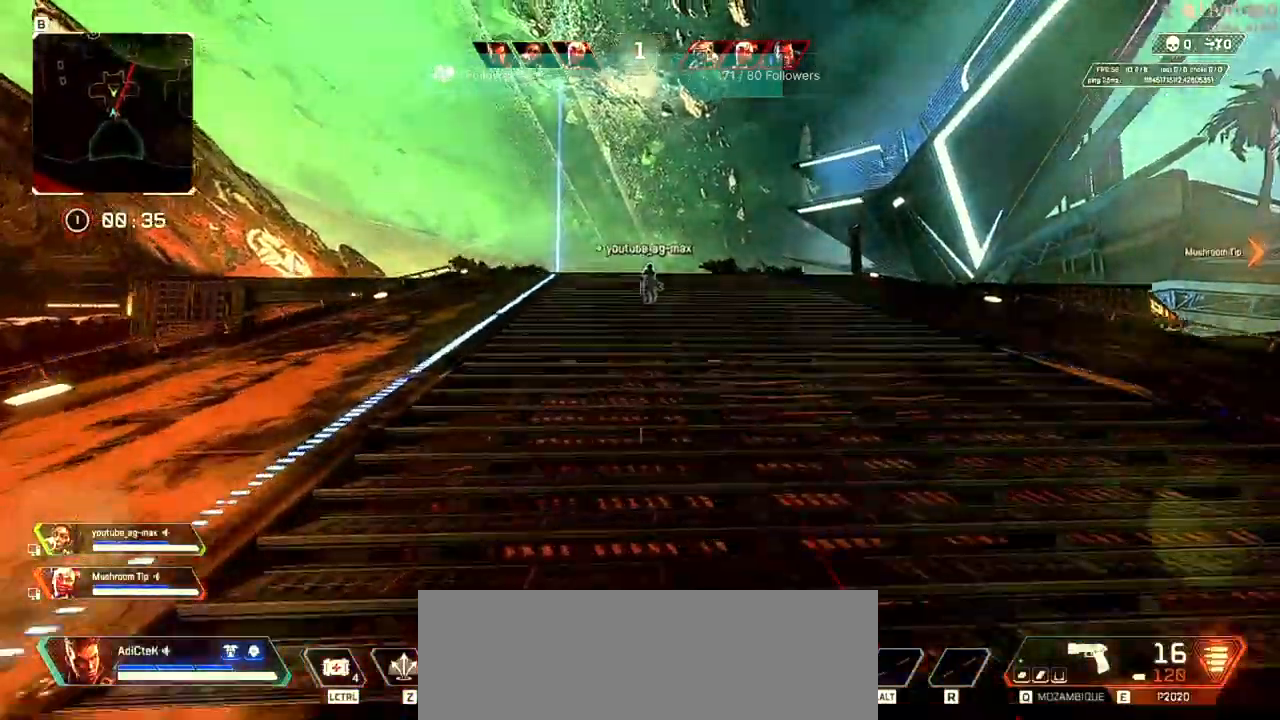
{"keys": ["shift", "w"], "mouse": [], "events": []}
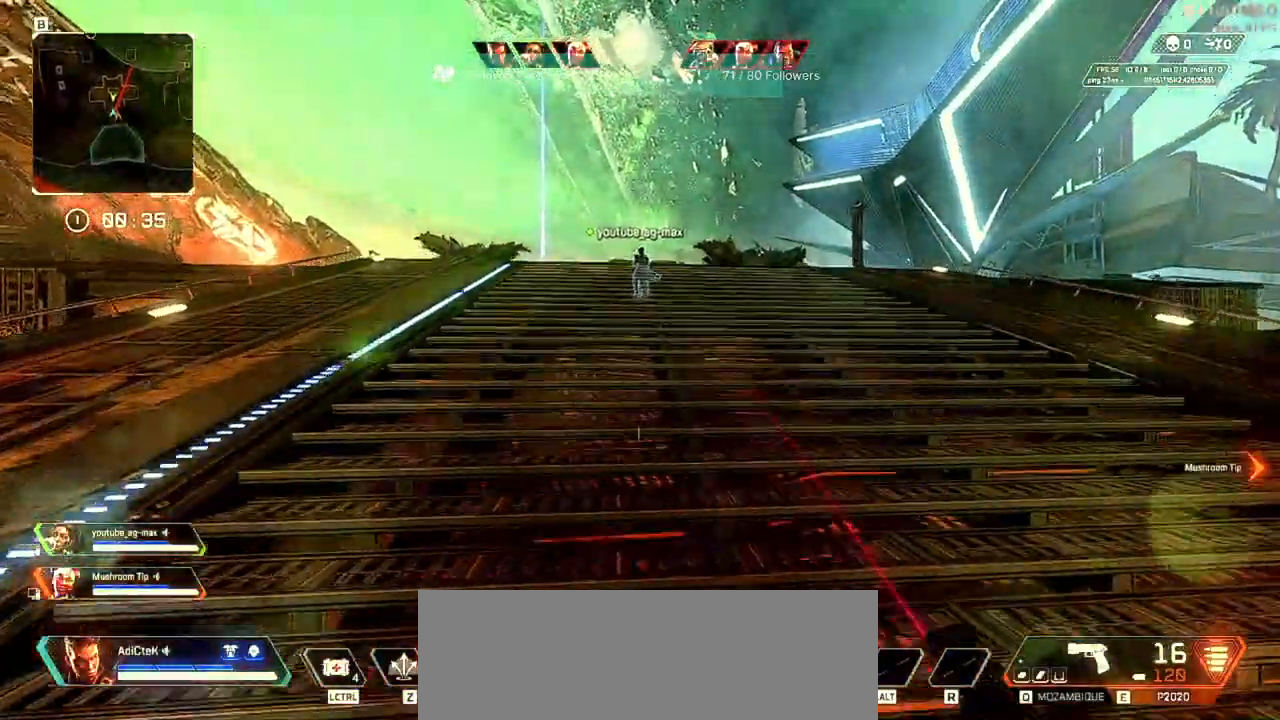
{"keys": ["shift", "w"], "mouse": [], "events": []}
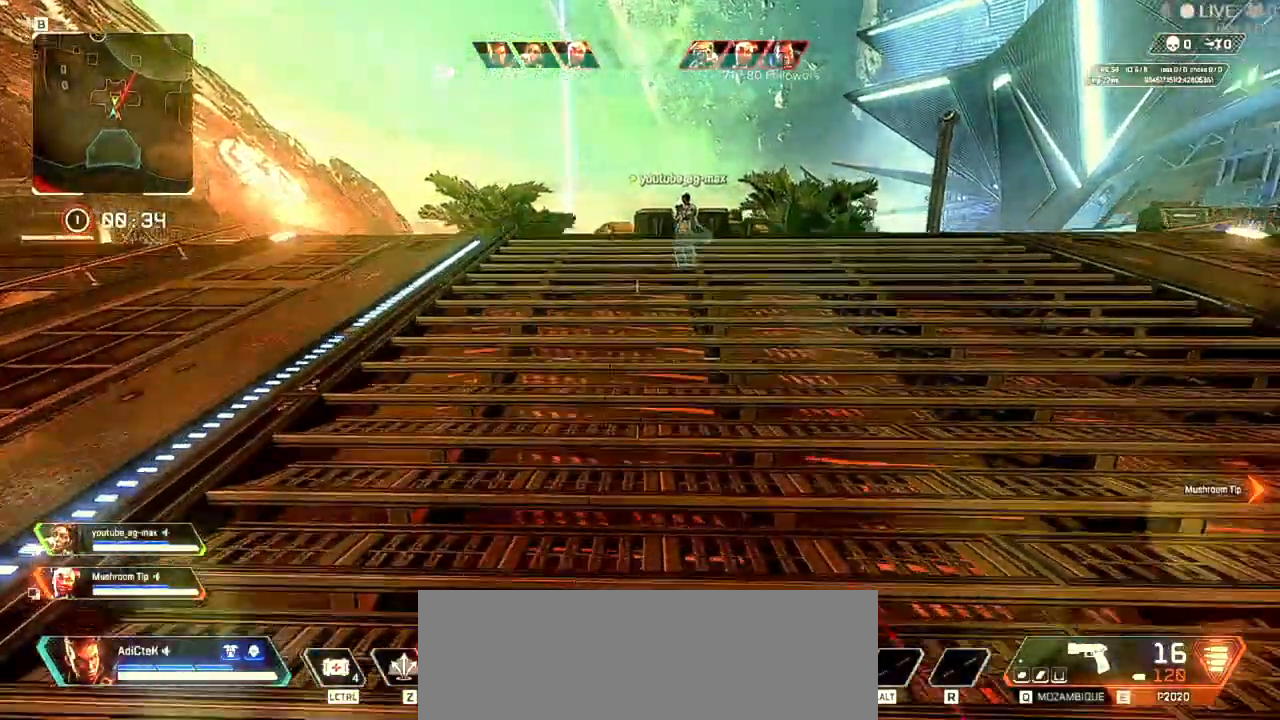
{"keys": ["shift", "w"], "mouse": []}
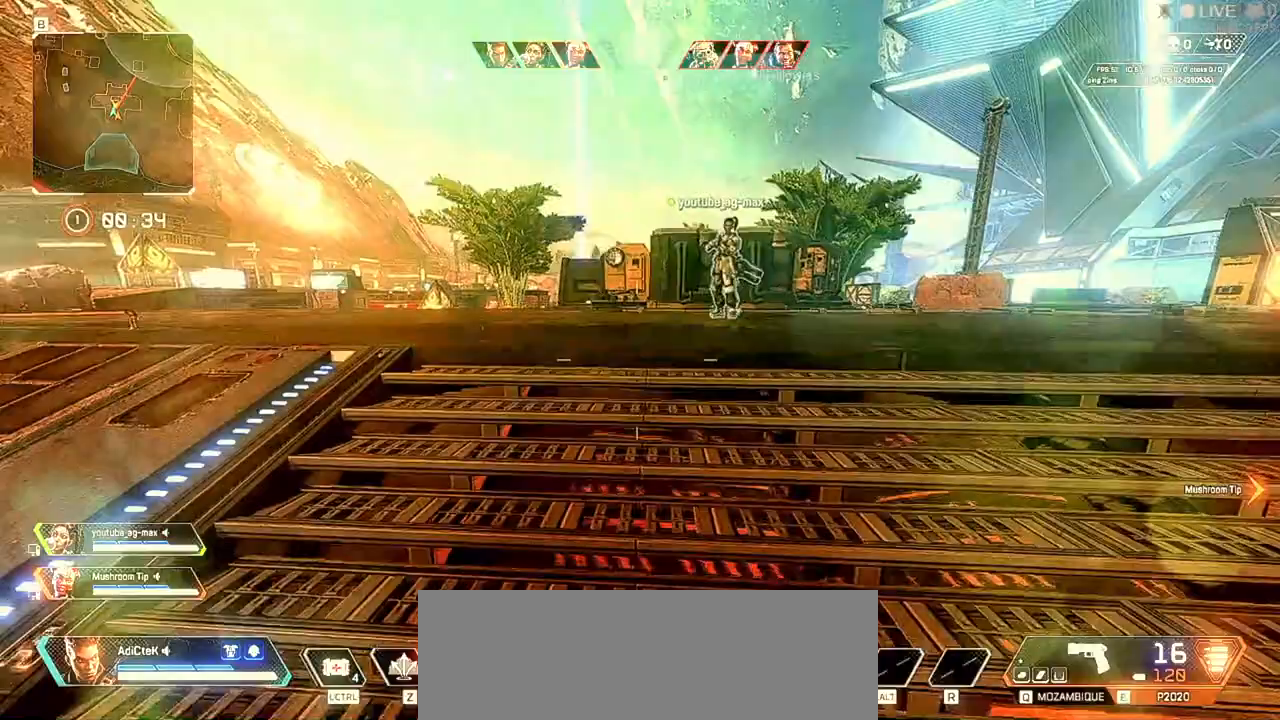
{"keys": ["a", "shift", "w"], "mouse": []}
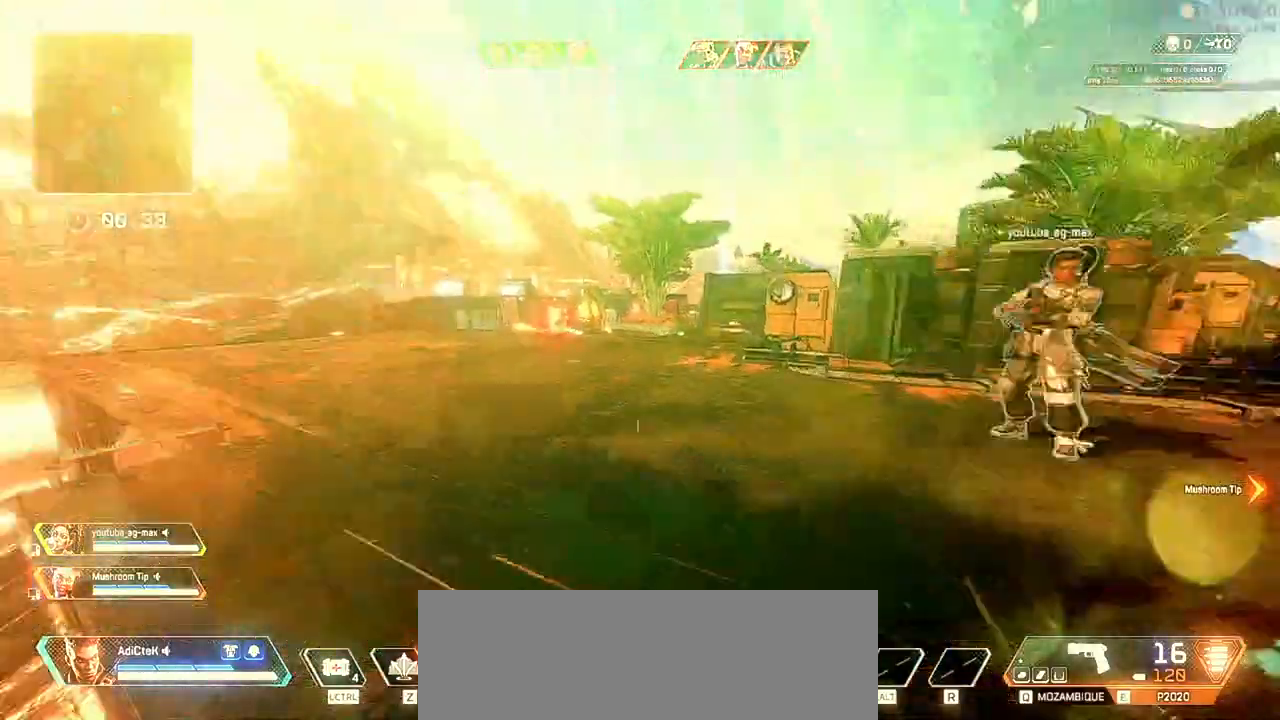
{"keys": ["a", "shift", "w"], "mouse": [], "events": [[33, "c", "down"], [233, "c", "up"]]}
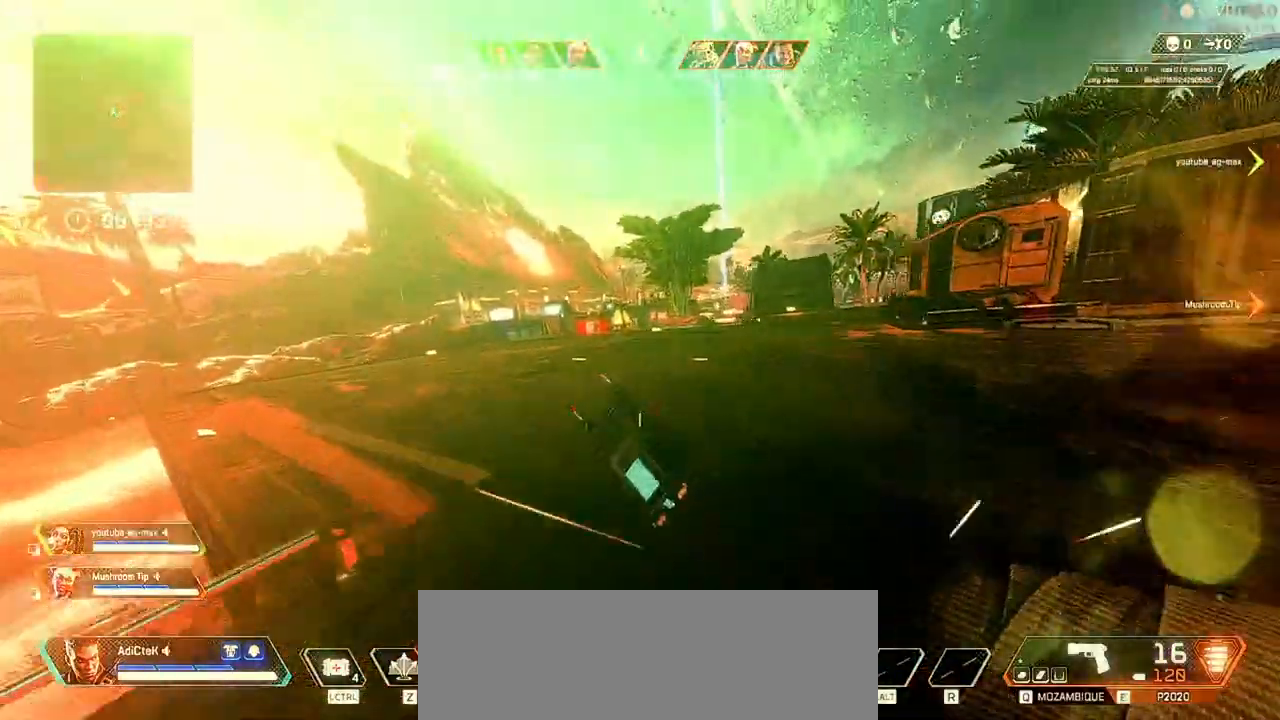
{"keys": ["a", "shift", "w"], "mouse": [], "events": []}
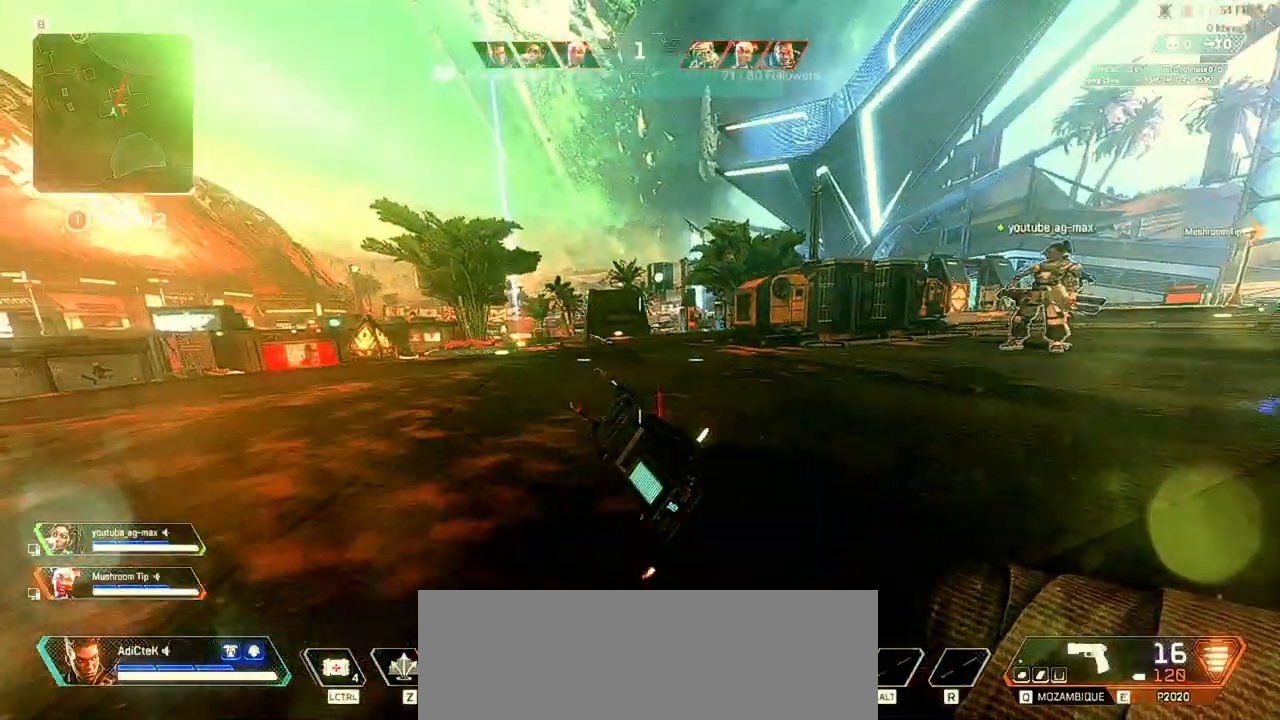
{"keys": ["d", "shift", "w"], "mouse": [], "events": [[267, "d", "down"], [300, "a", "up"]]}
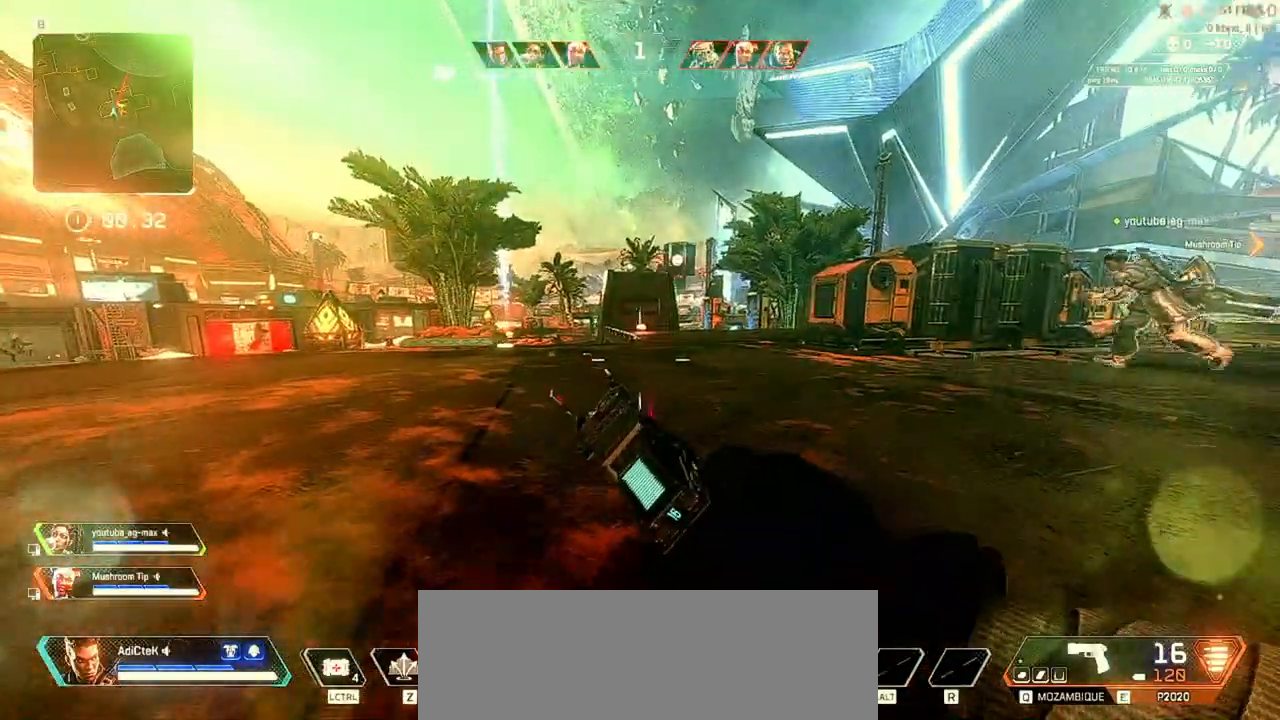
{"keys": ["d", "shift", "w"], "mouse": [], "events": [[33, "d", "up"], [33, "shift", "up"], [33, "w", "up"], [67, "d", "down"], [100, "w", "down"], [167, "shift", "down"]]}
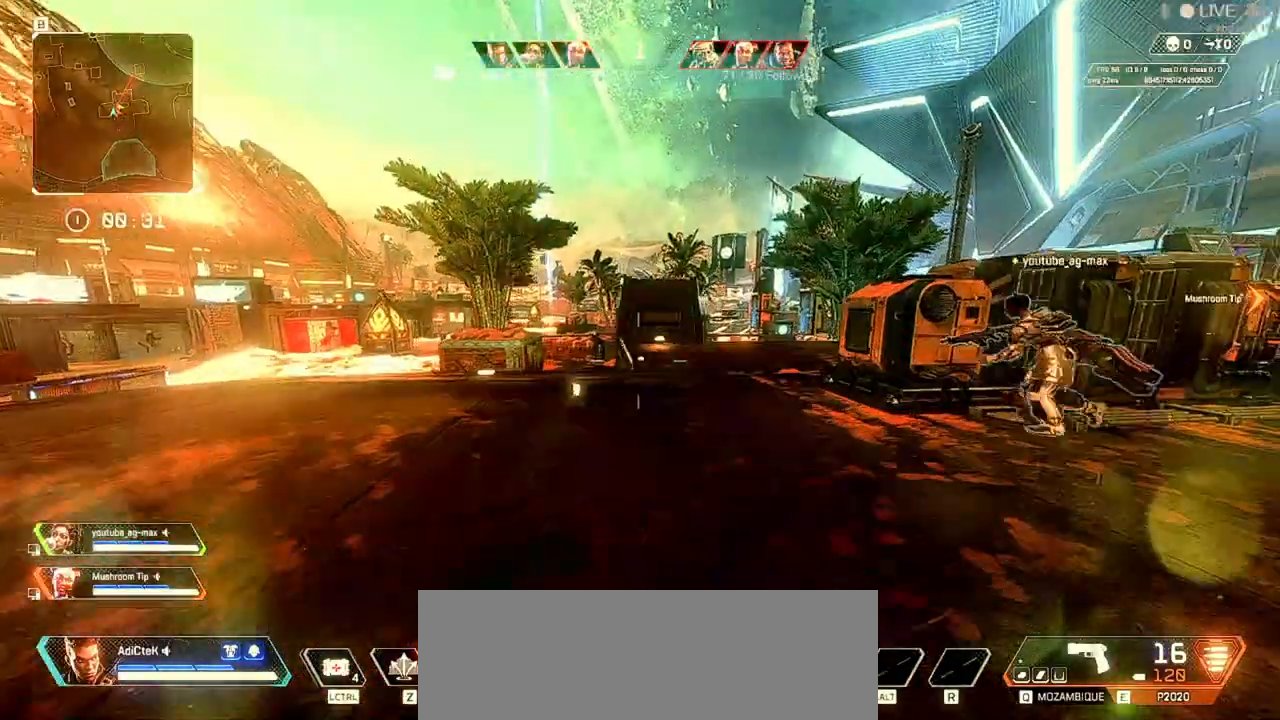
{"keys": ["d", "shift", "w"], "mouse": [], "events": []}
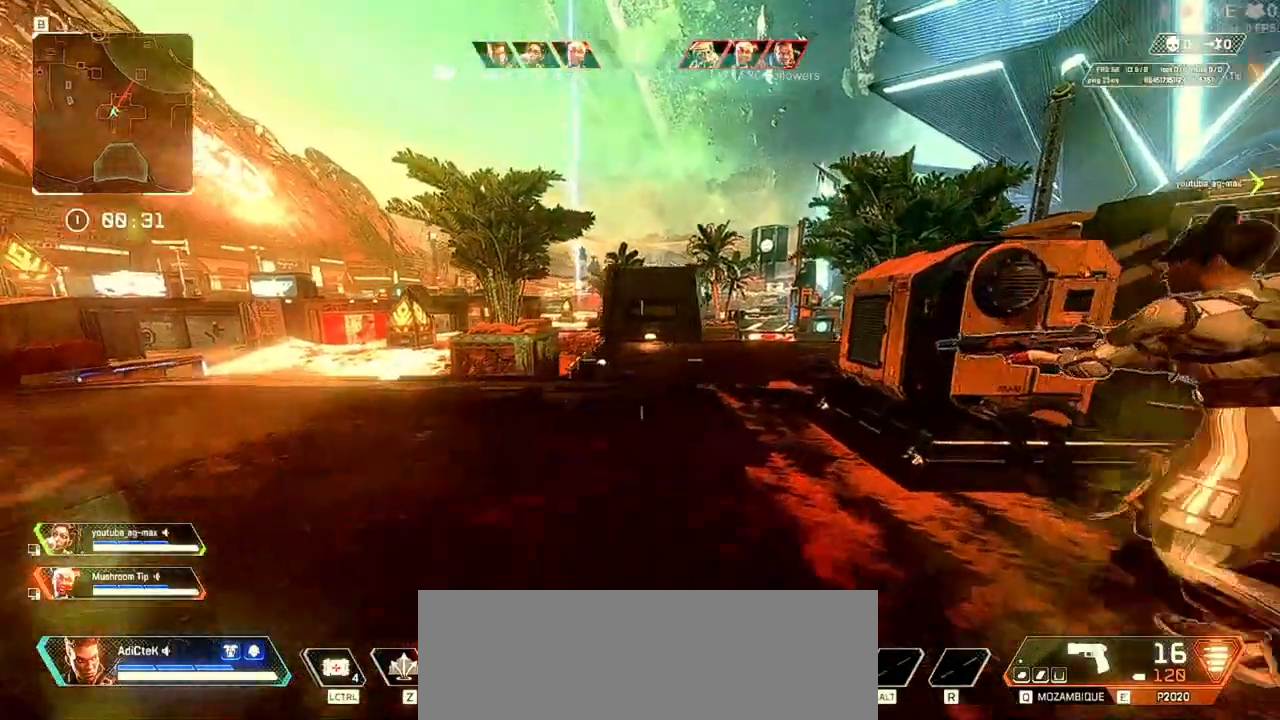
{"keys": ["a", "shift", "w"], "mouse": [], "events": [[33, "d", "up"], [233, "e", "down"], [300, "a", "down"], [333, "e", "up"]]}
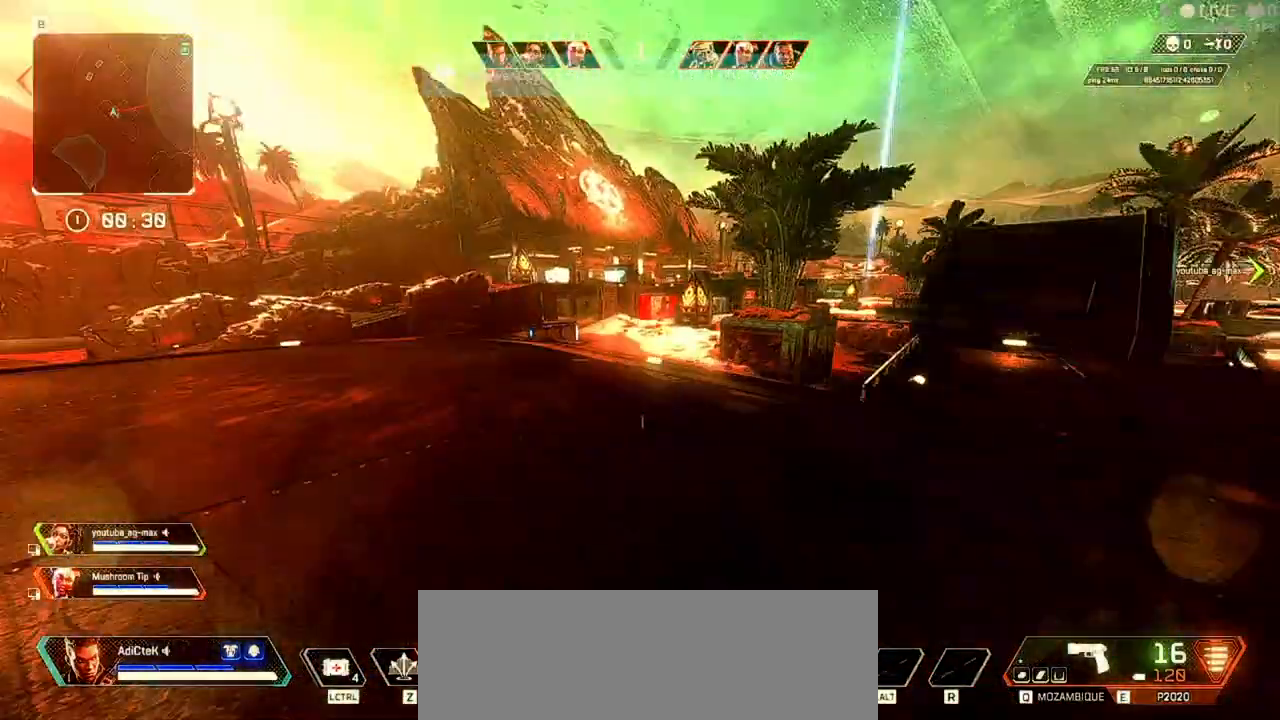
{"keys": ["a", "shift", "w"], "mouse": [], "events": []}
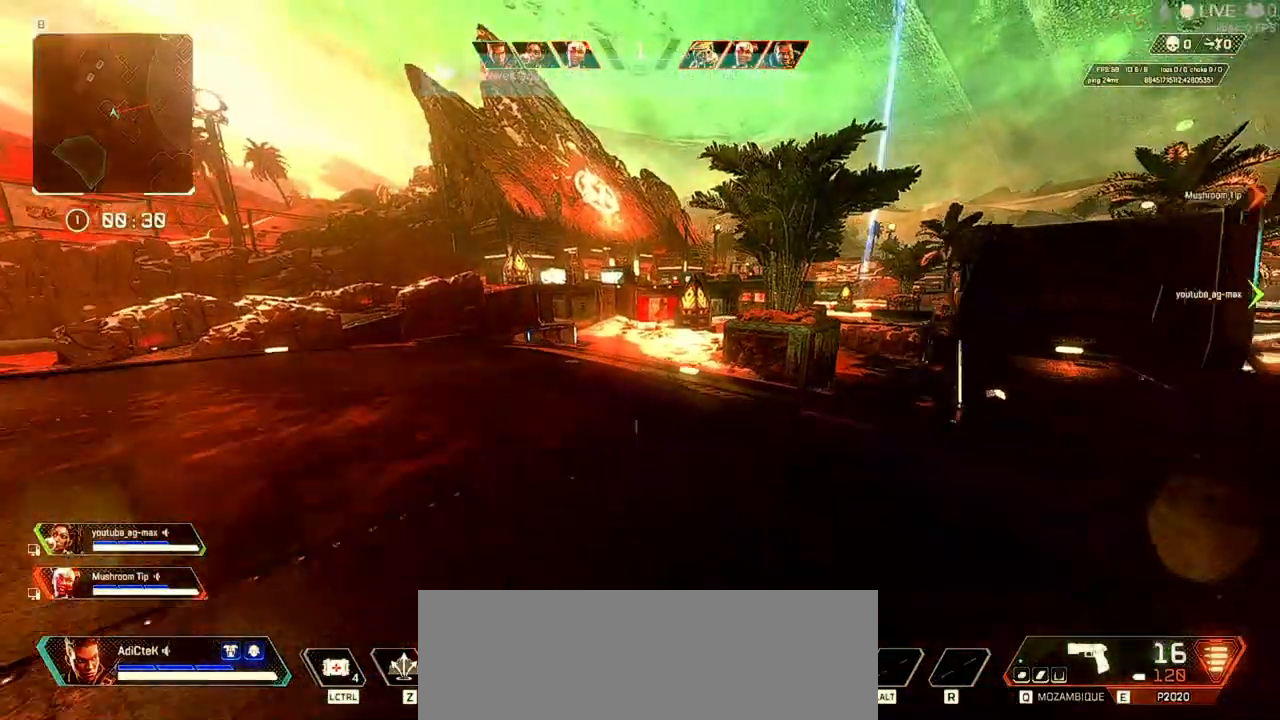
{"keys": ["a", "shift", "w"], "mouse": [], "events": []}
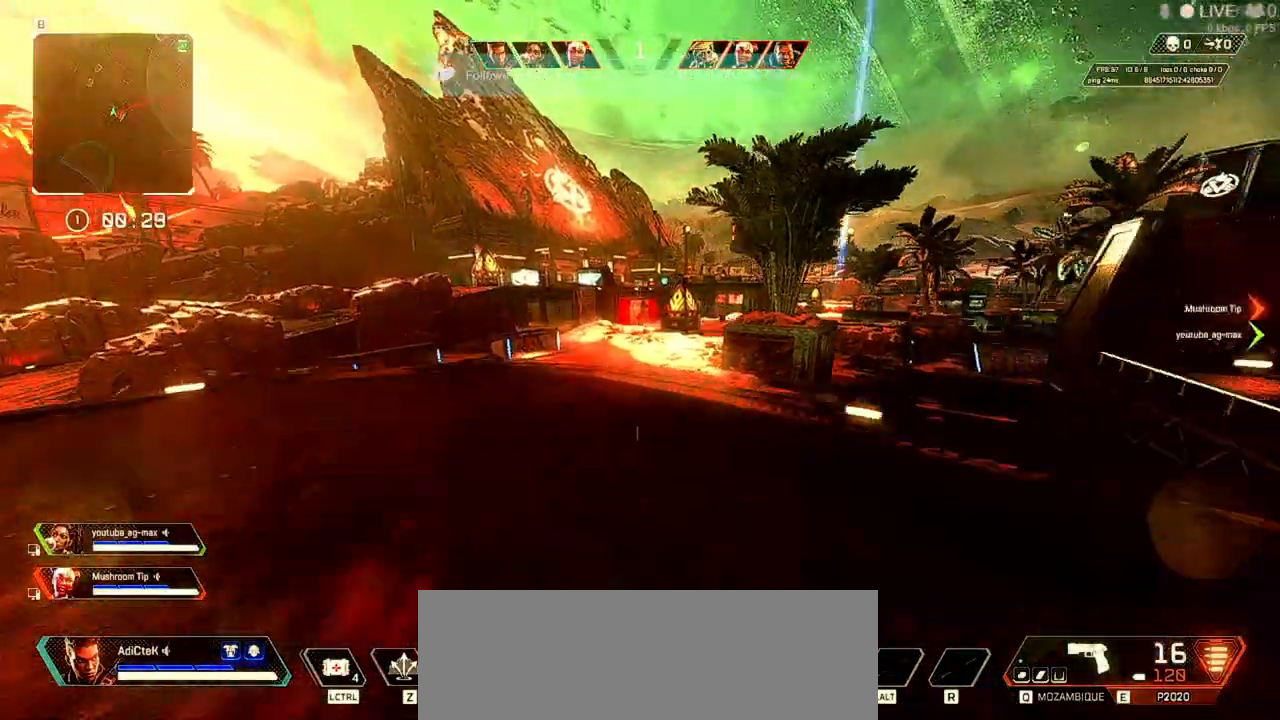
{"keys": ["a", "shift", "w"], "mouse": [], "events": [[33, "a", "up"], [300, "a", "down"], [300, "q", "down"], [300, "shift", "up"], [367, "a", "up"], [367, "shift", "down"], [467, "a", "down"], [467, "q", "up"]]}
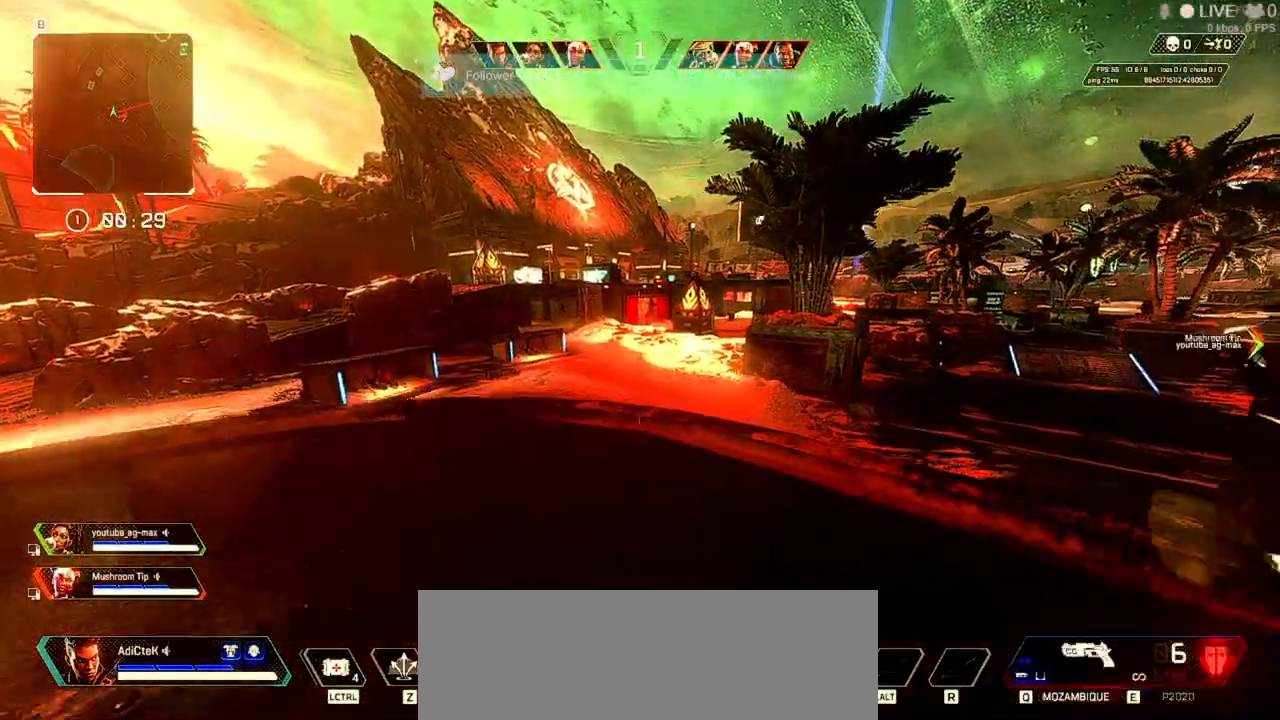
{"keys": ["a", "shift", "w"], "mouse": [], "events": []}
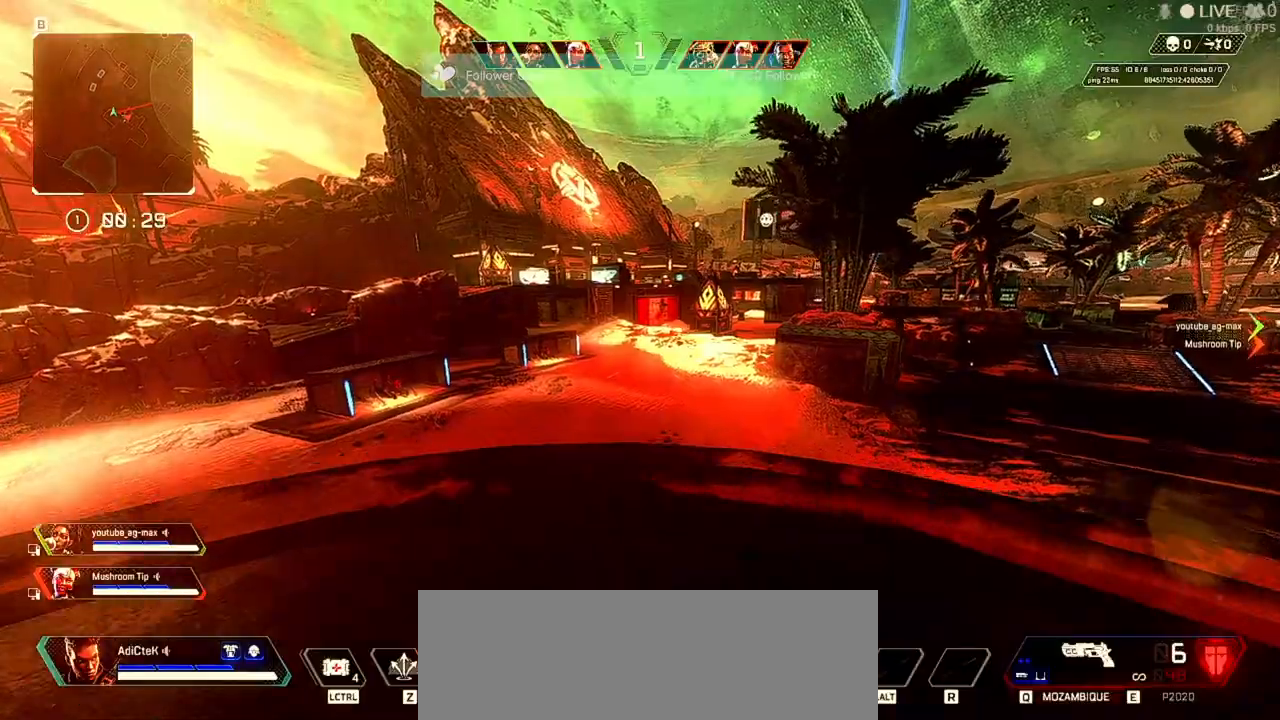
{"keys": ["a", "shift", "w"], "mouse": [], "events": [[33, "c", "down"], [100, "c", "up"], [467, "space", "down"], [500, "space", "up"]]}
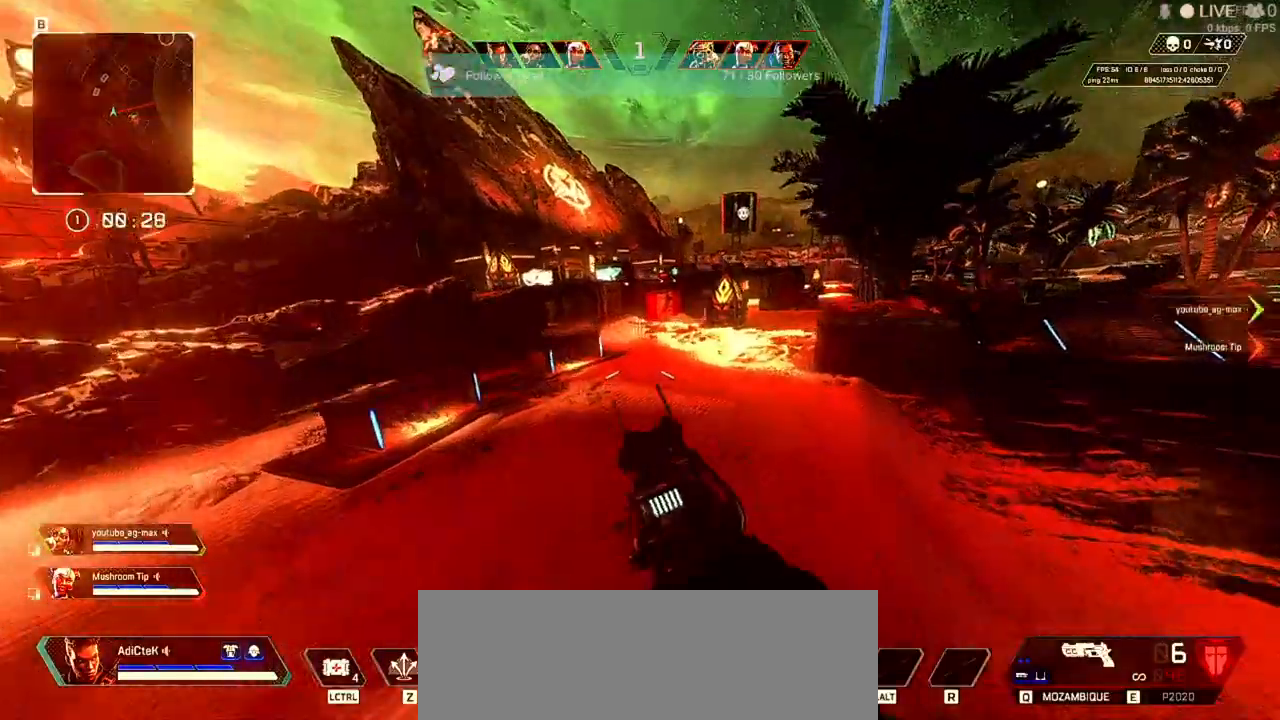
{"keys": ["a", "w"], "mouse": [], "events": [[200, "space", "down"], [300, "shift", "up"], [367, "space", "up"]]}
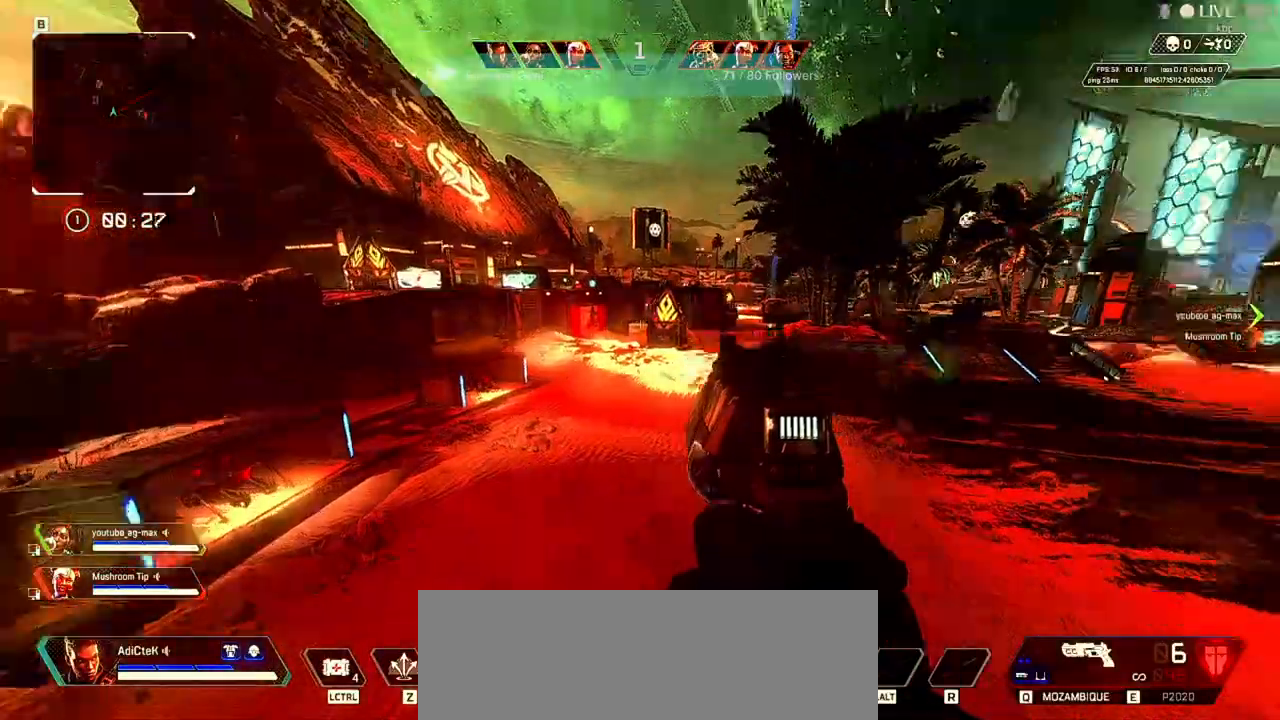
{"keys": ["a", "shift", "w"], "mouse": [], "events": [[133, "shift", "down"]]}
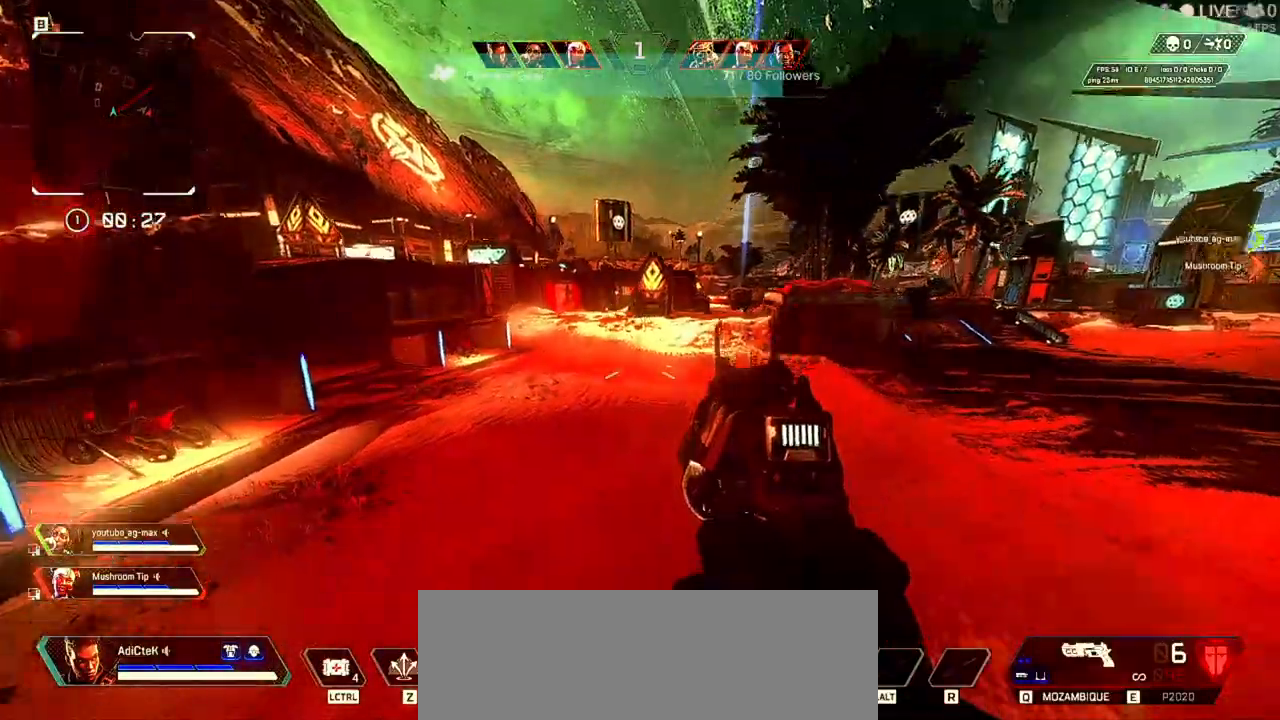
{"keys": ["a", "c", "shift", "w"], "mouse": [], "events": [[33, "c", "down"]]}
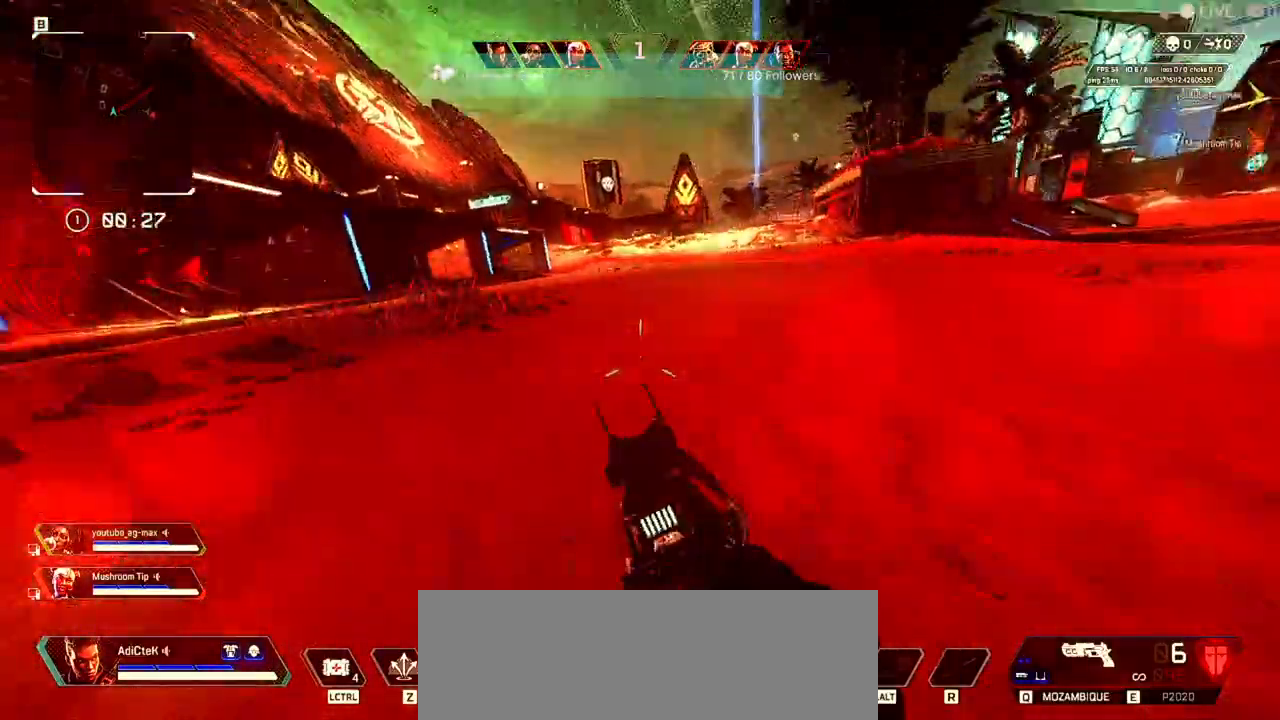
{"keys": ["a", "shift", "w"], "mouse": [], "events": [[67, "c", "up"], [367, "a", "up"], [400, "shift", "up"], [400, "w", "up"], [433, "w", "down"], [467, "a", "down"], [467, "shift", "down"]]}
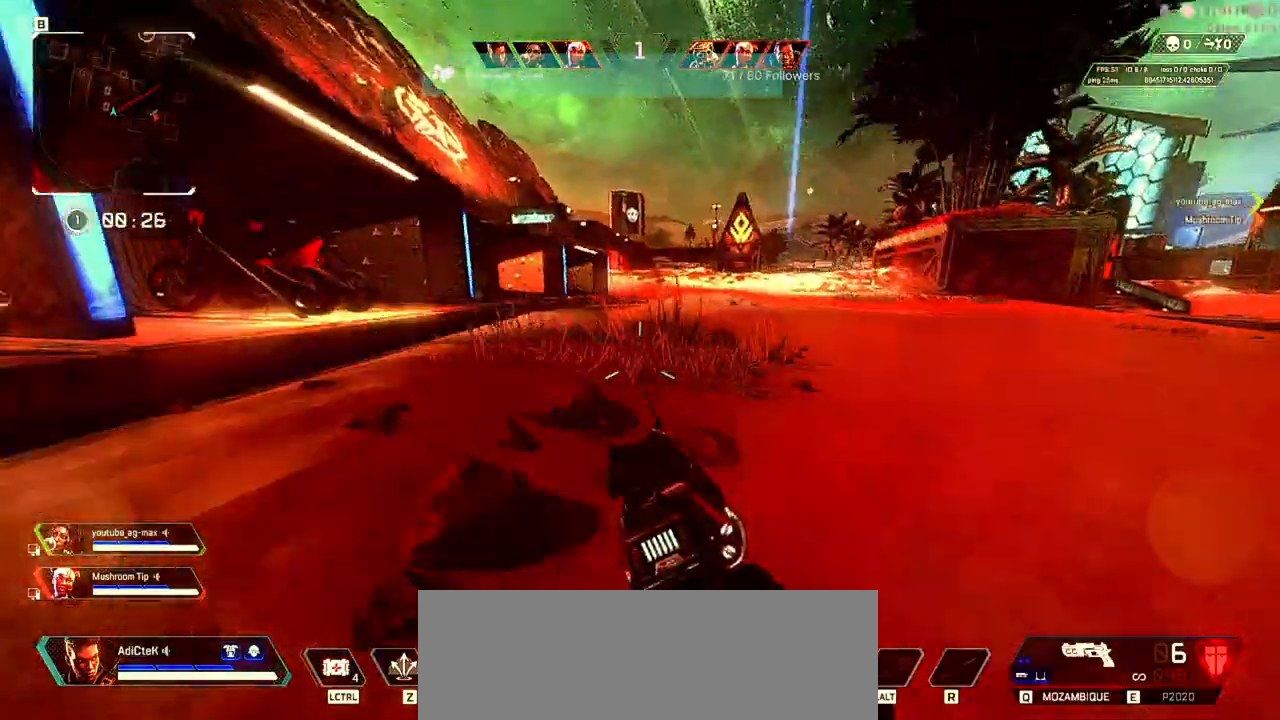
{"keys": ["a", "shift", "w"], "mouse": [], "events": []}
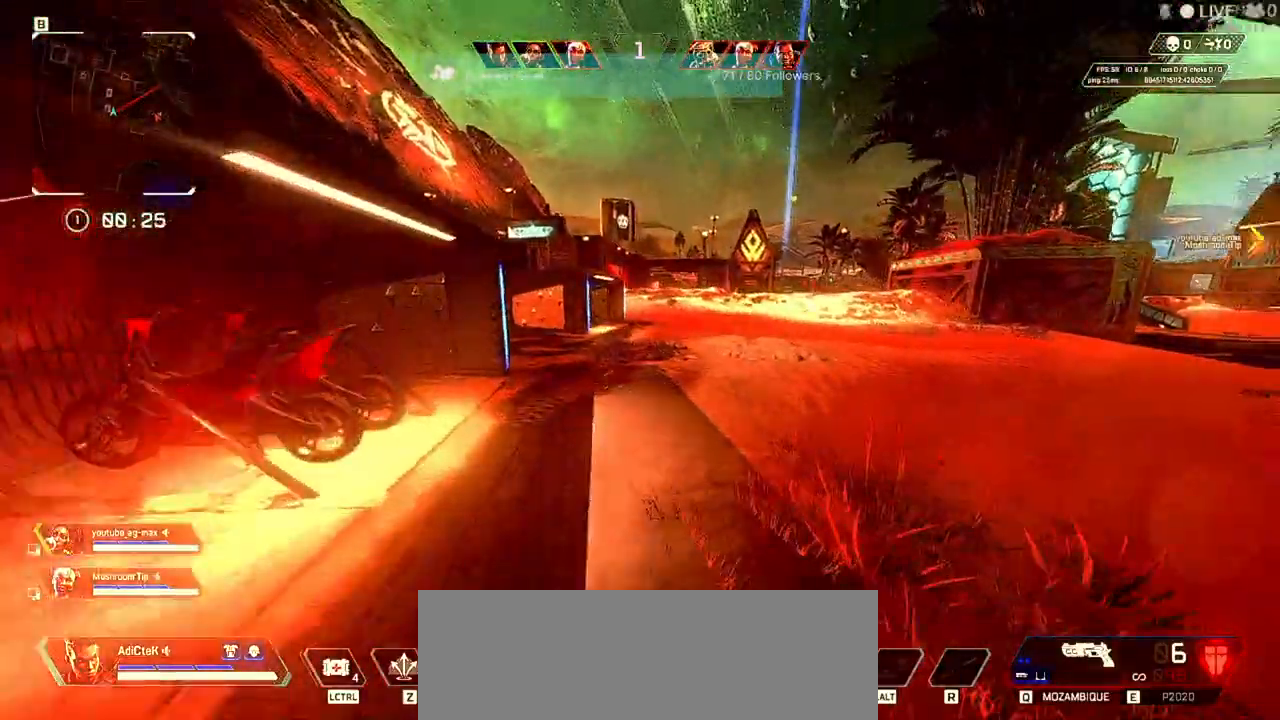
{"keys": ["shift", "w"], "mouse": [], "events": [[200, "a", "up"]]}
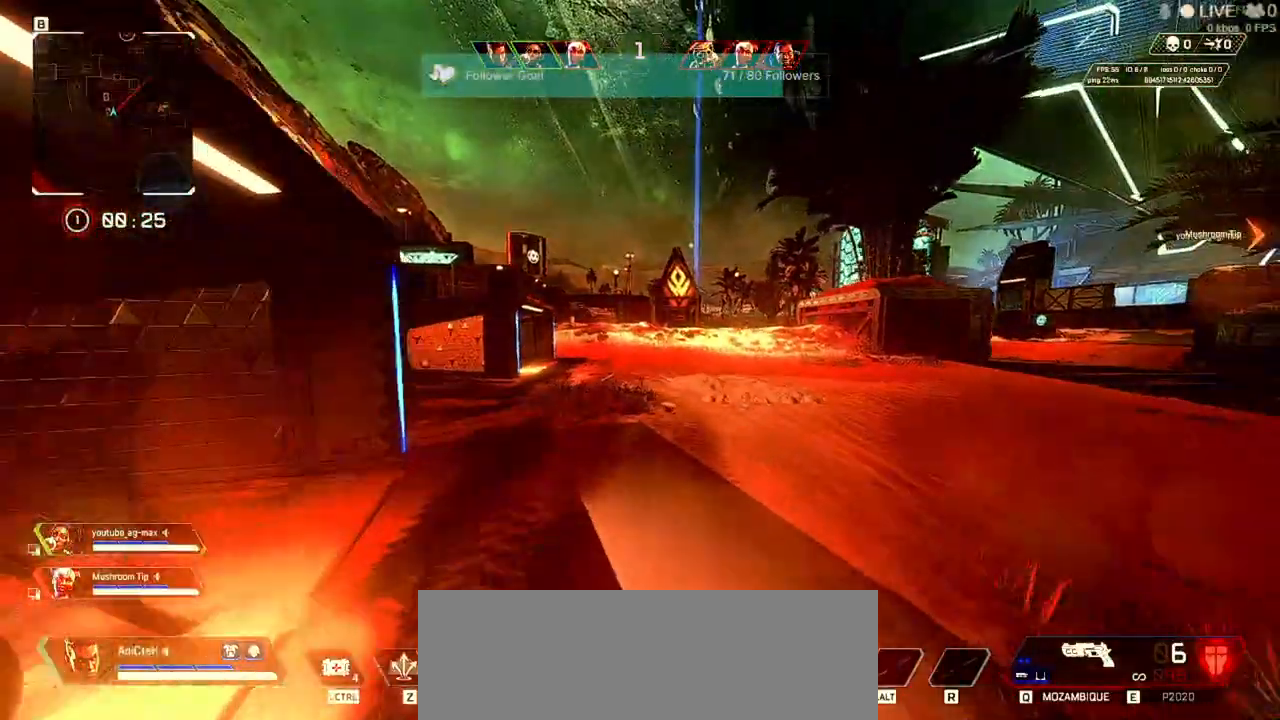
{"keys": ["d", "shift", "w"], "mouse": [], "events": [[267, "d", "down"]]}